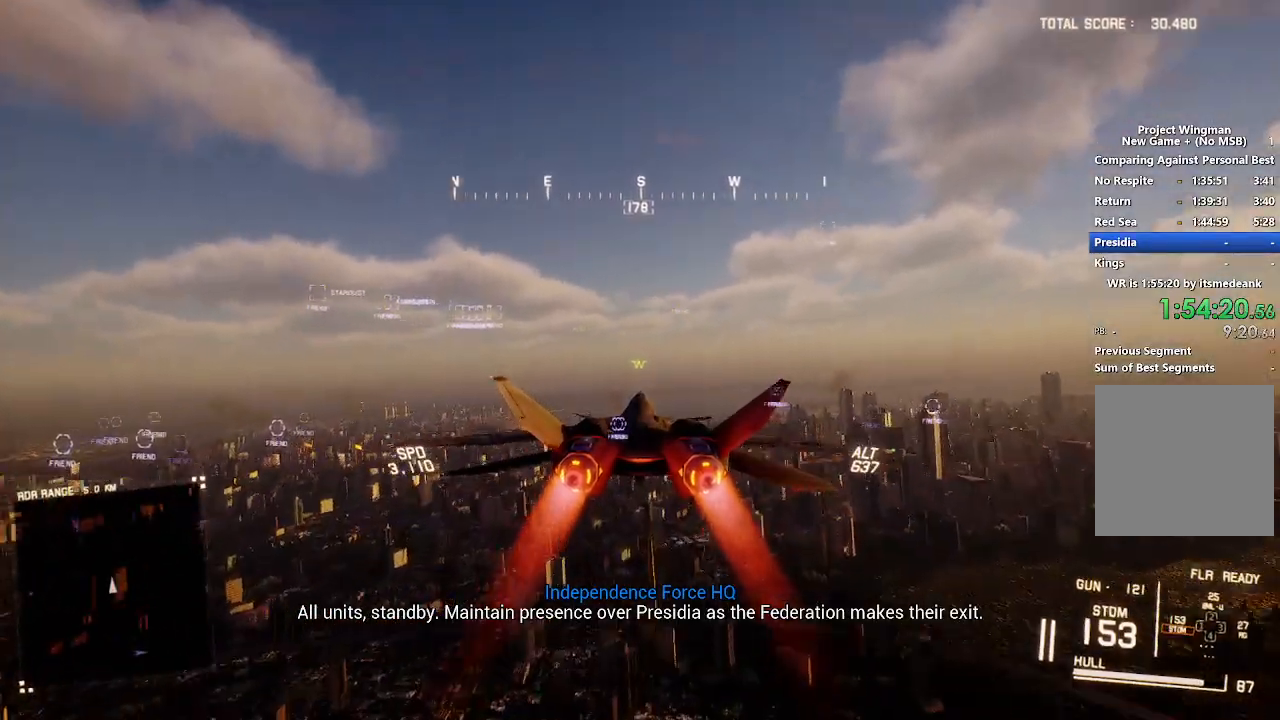
Gameplay with a controller (Xbox layout); each line is a JSON object with the inputs held at the frame after it. "events" lists button and stick changes between this image and that frame as [ms after this image, input, new state], when the widget could be followed in between.
{"buttons": ["R2"], "left_stick": "center", "right_stick": "center", "events": [[283, "left_stick", "right"], [333, "left_stick", "center"]]}
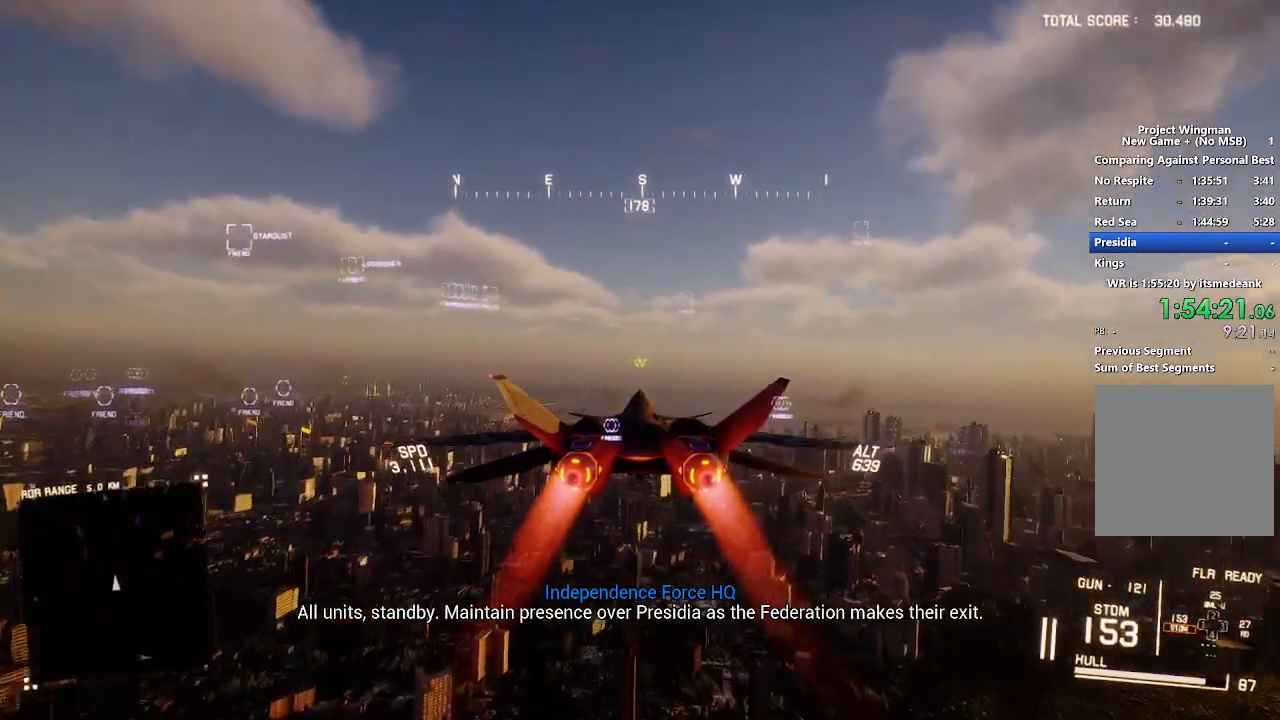
{"buttons": ["L1", "R2"], "left_stick": "center", "right_stick": "center", "events": [[233, "L1", "down"]]}
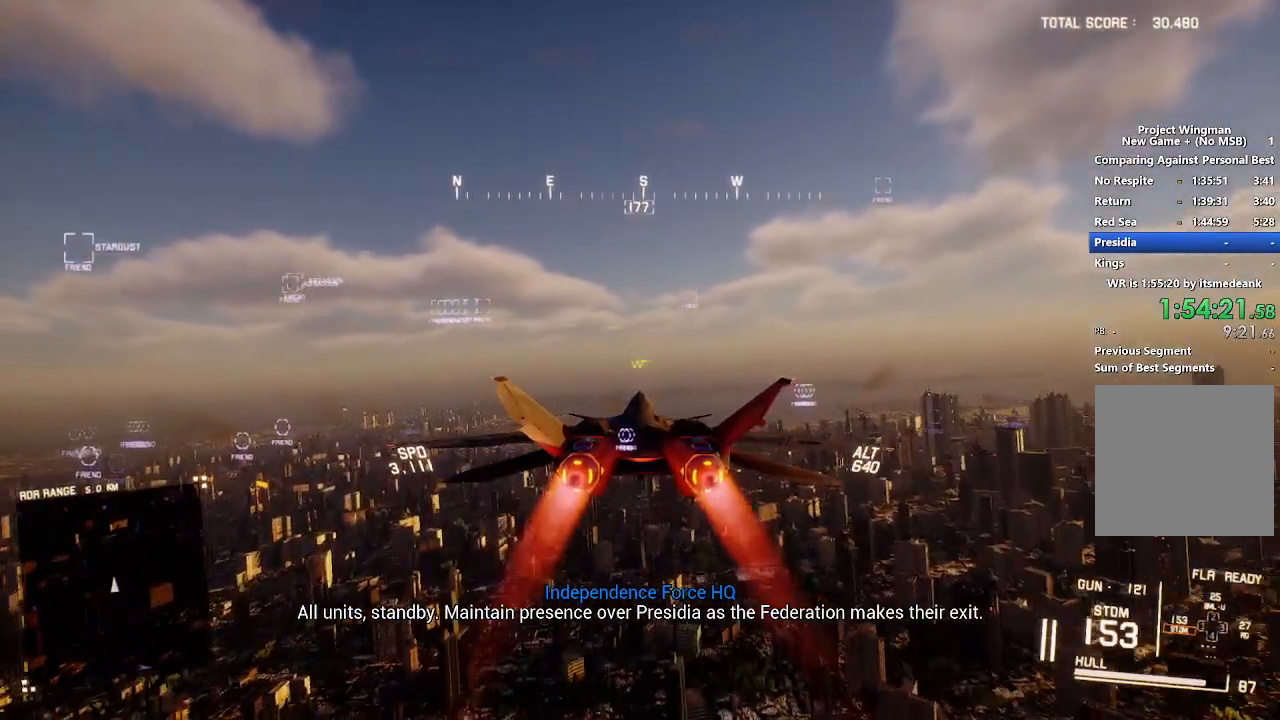
{"buttons": ["L1", "R2"], "left_stick": "center", "right_stick": "center", "events": []}
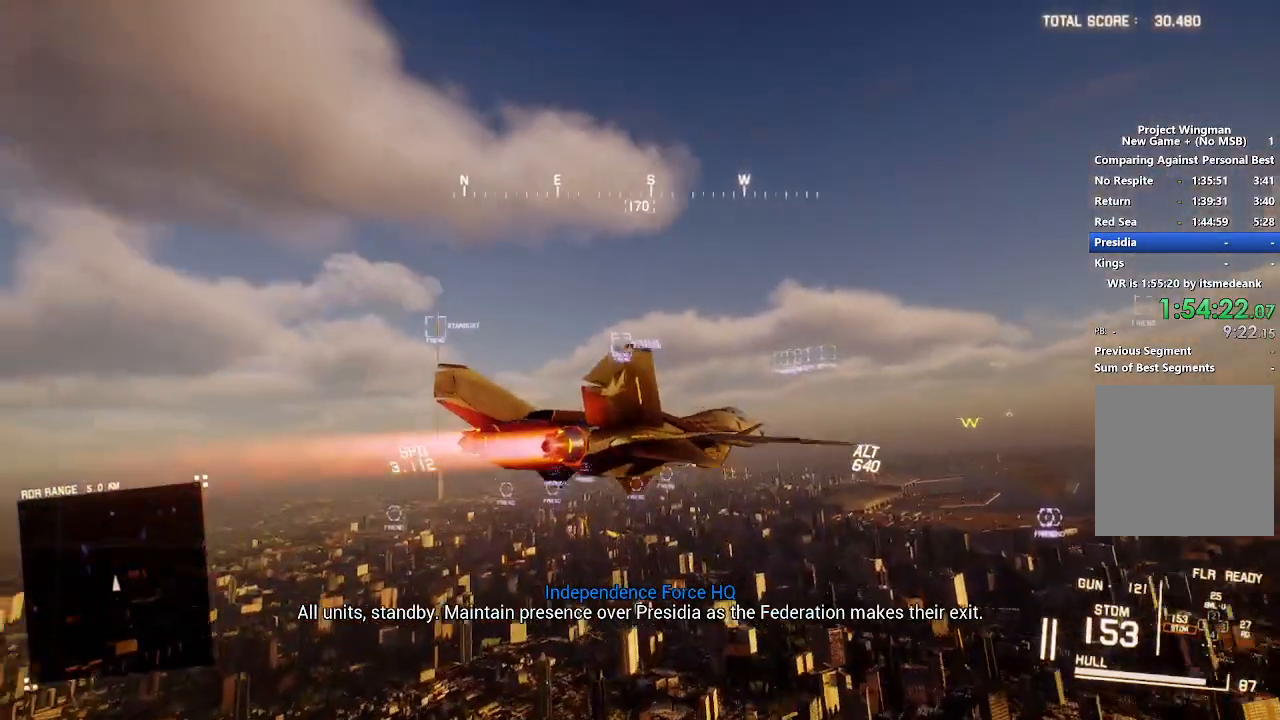
{"buttons": ["L1", "R2"], "left_stick": "down", "right_stick": "up-left", "events": [[133, "right_stick", "up-left"], [167, "left_stick", "down"]]}
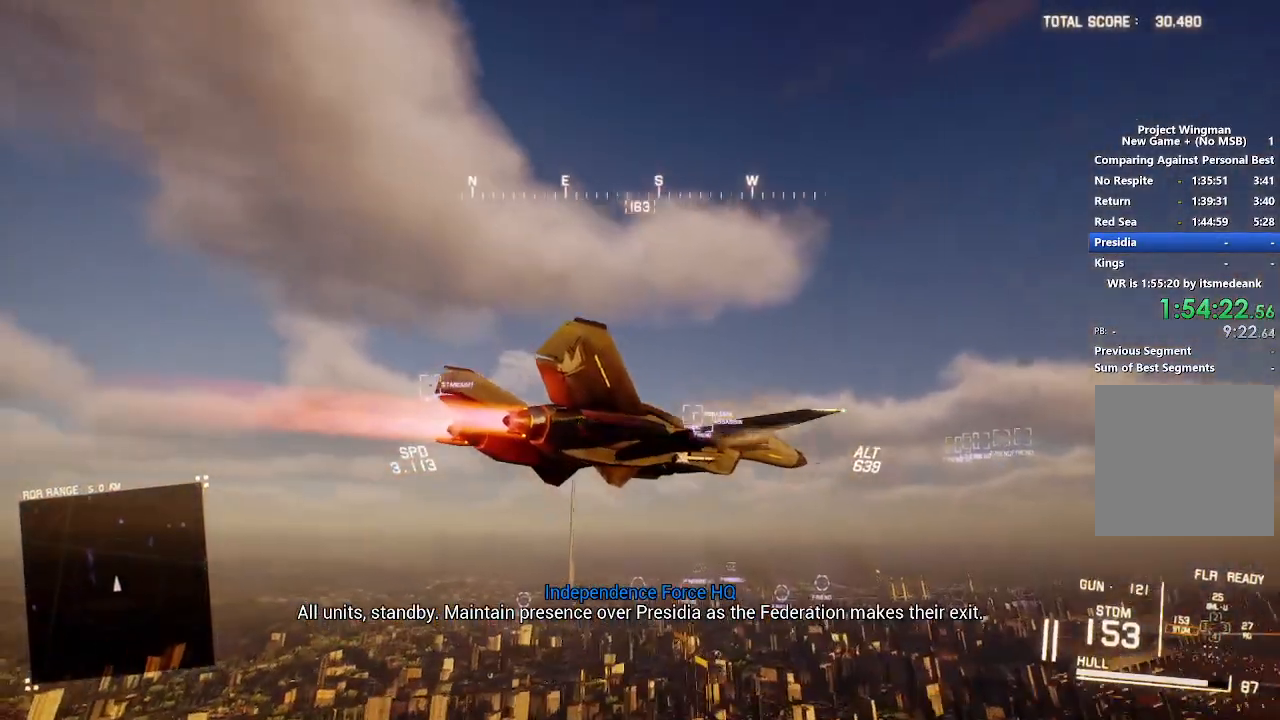
{"buttons": ["L1", "R2"], "left_stick": "down", "right_stick": "up-left", "events": []}
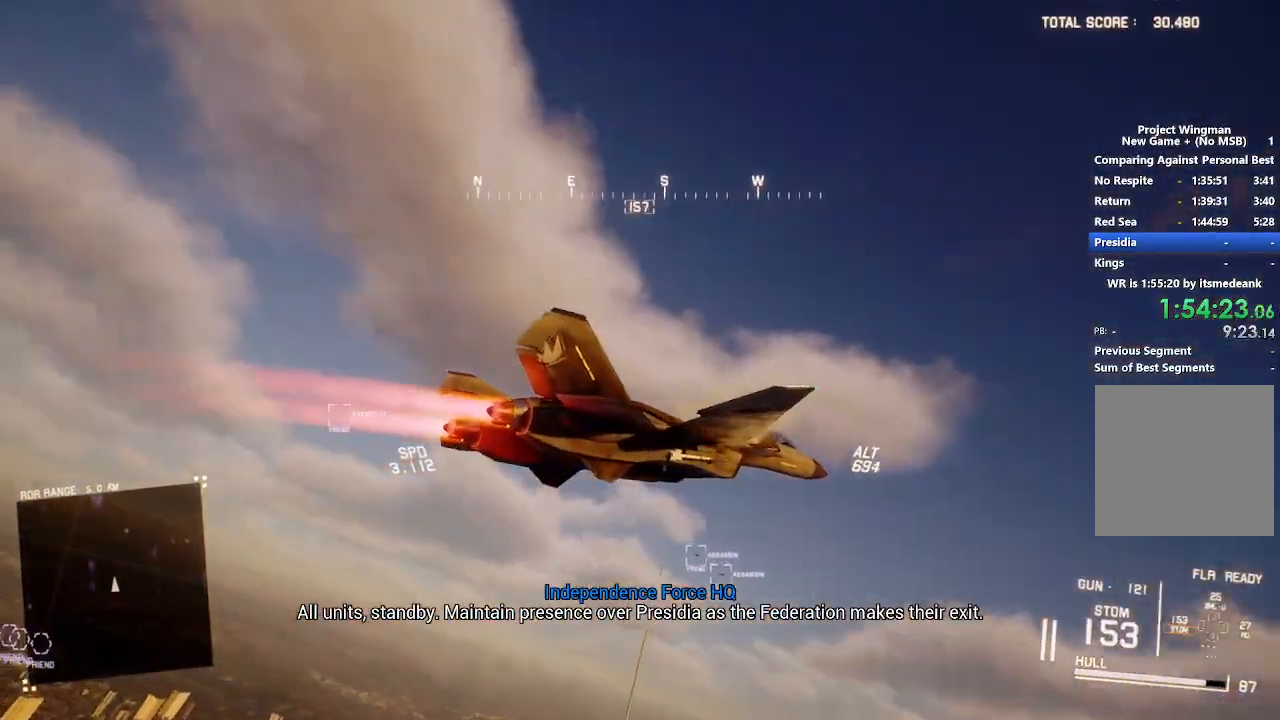
{"buttons": ["L1", "R2"], "left_stick": "down-left", "right_stick": "up-left", "events": [[67, "left_stick", "down-left"]]}
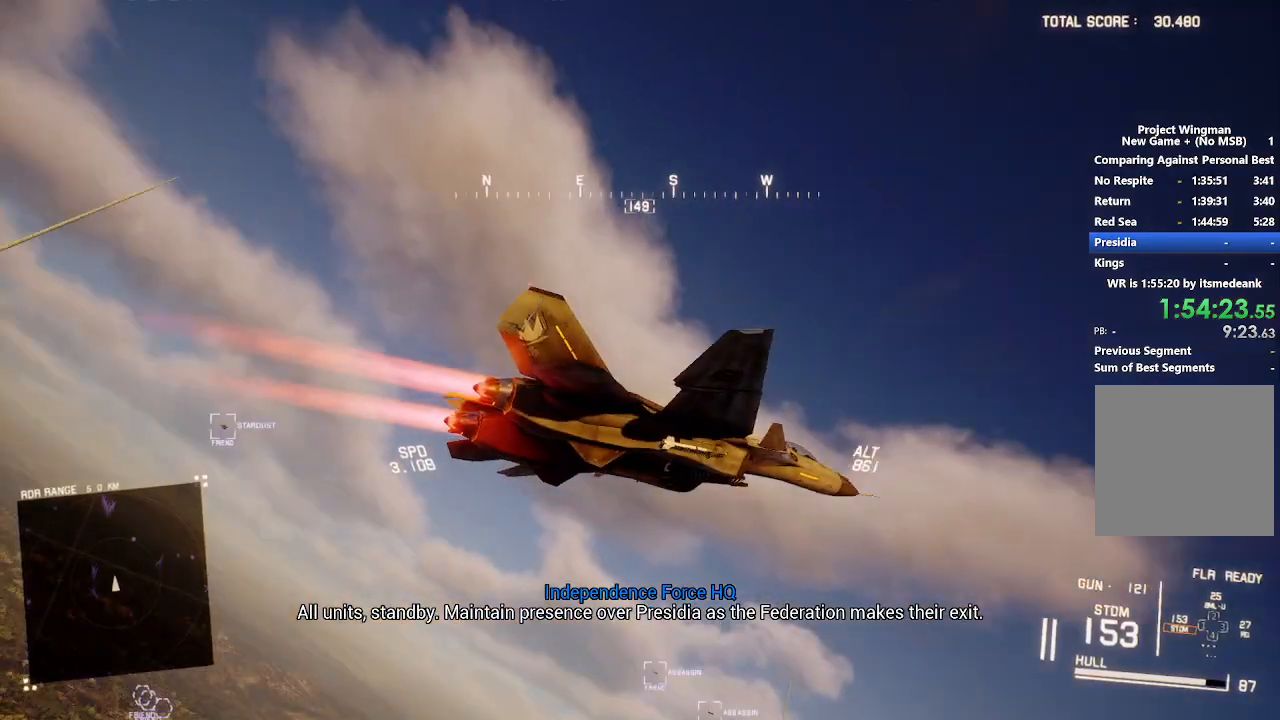
{"buttons": ["L1", "R2"], "left_stick": "down-left", "right_stick": "up-left", "events": []}
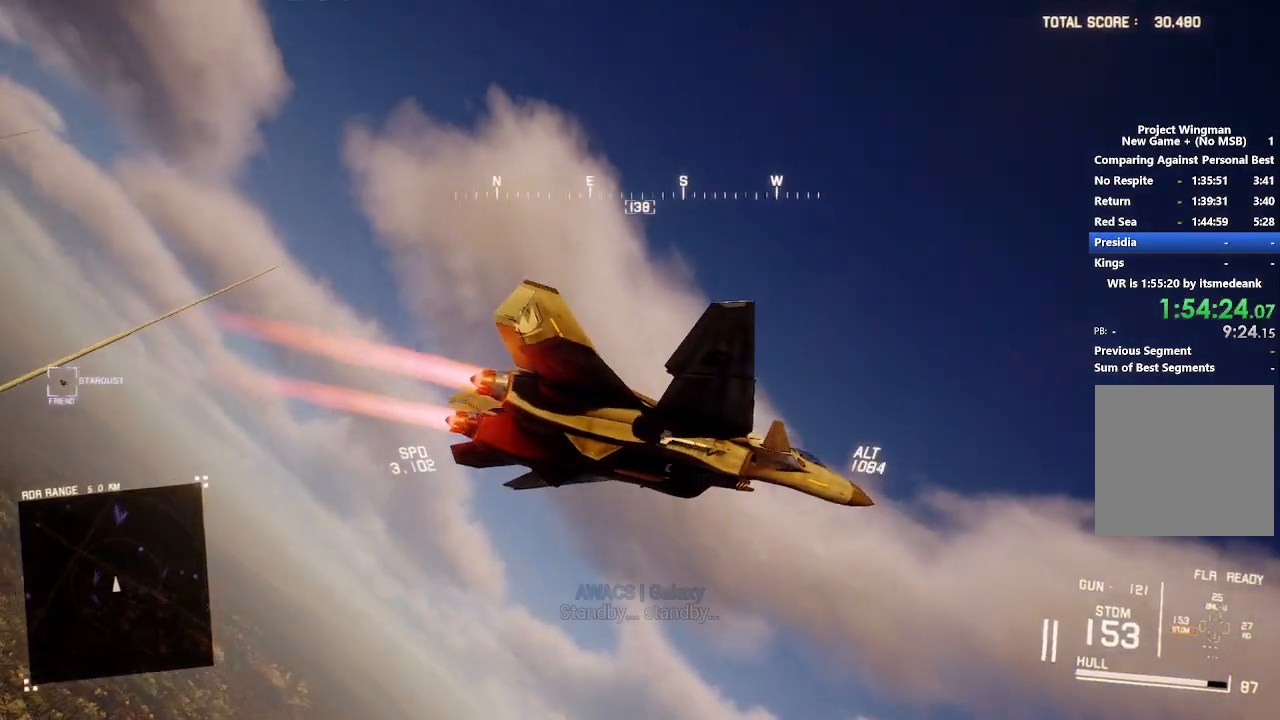
{"buttons": ["L1", "R2"], "left_stick": "down", "right_stick": "up-left", "events": [[200, "left_stick", "down"]]}
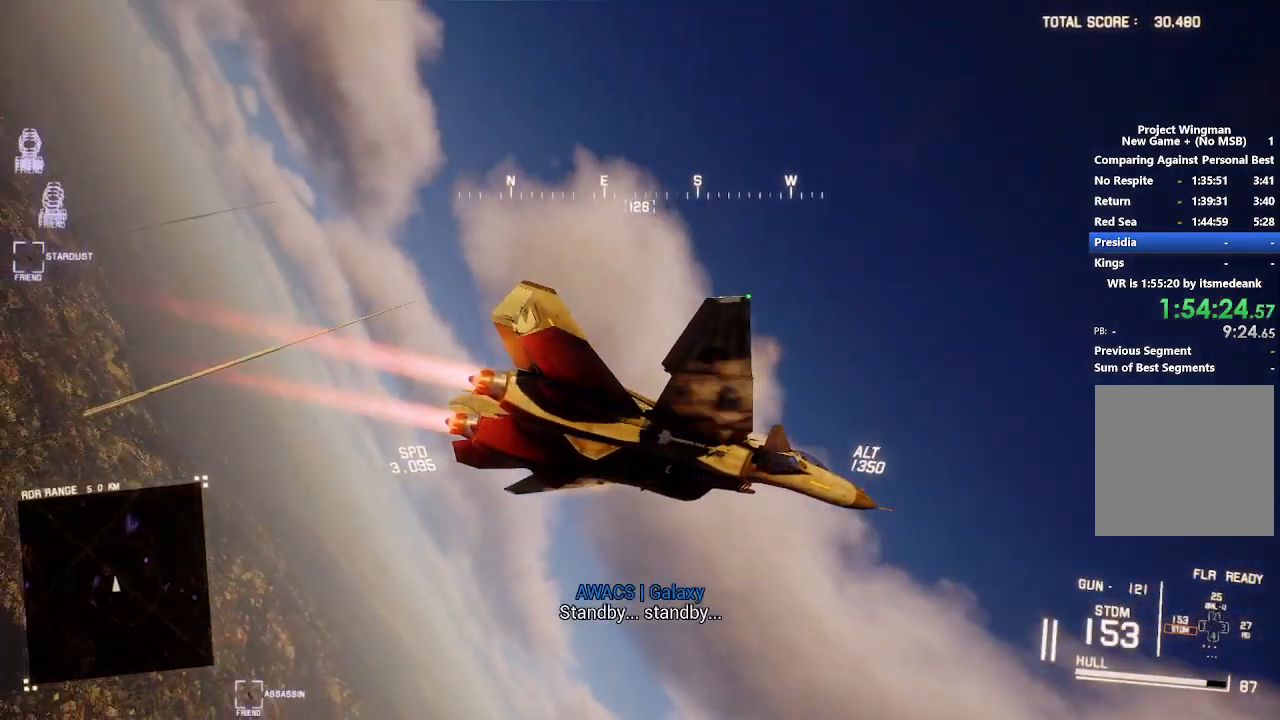
{"buttons": ["L1", "R2"], "left_stick": "down", "right_stick": "up-left", "events": []}
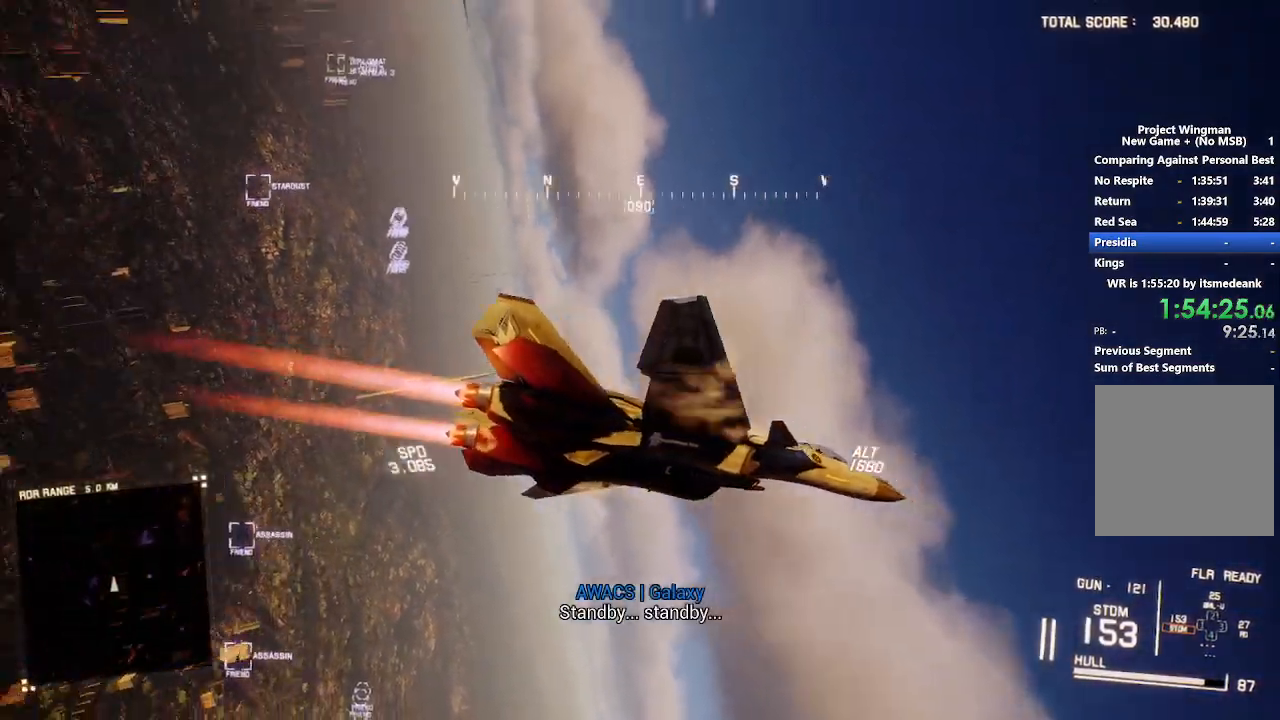
{"buttons": ["L1", "R2"], "left_stick": "center", "right_stick": "up-left", "events": [[500, "left_stick", "center"]]}
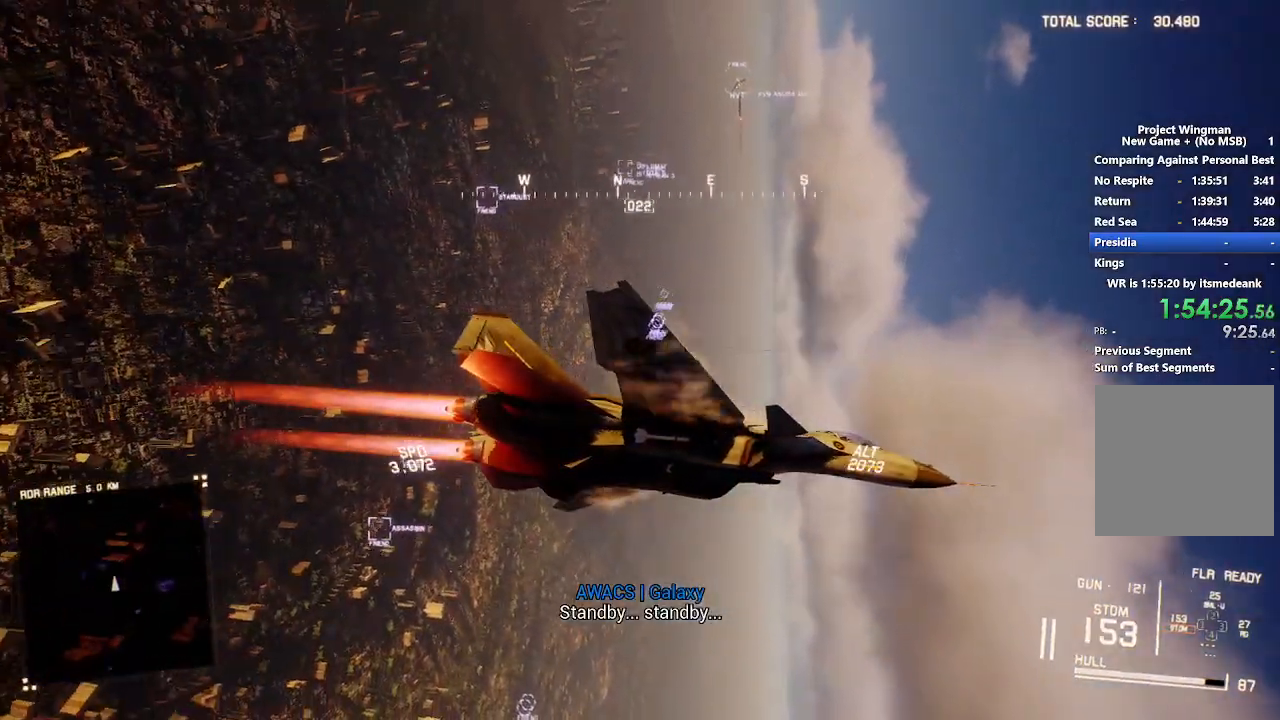
{"buttons": ["R2"], "left_stick": "center", "right_stick": "up-left", "events": [[250, "L1", "up"]]}
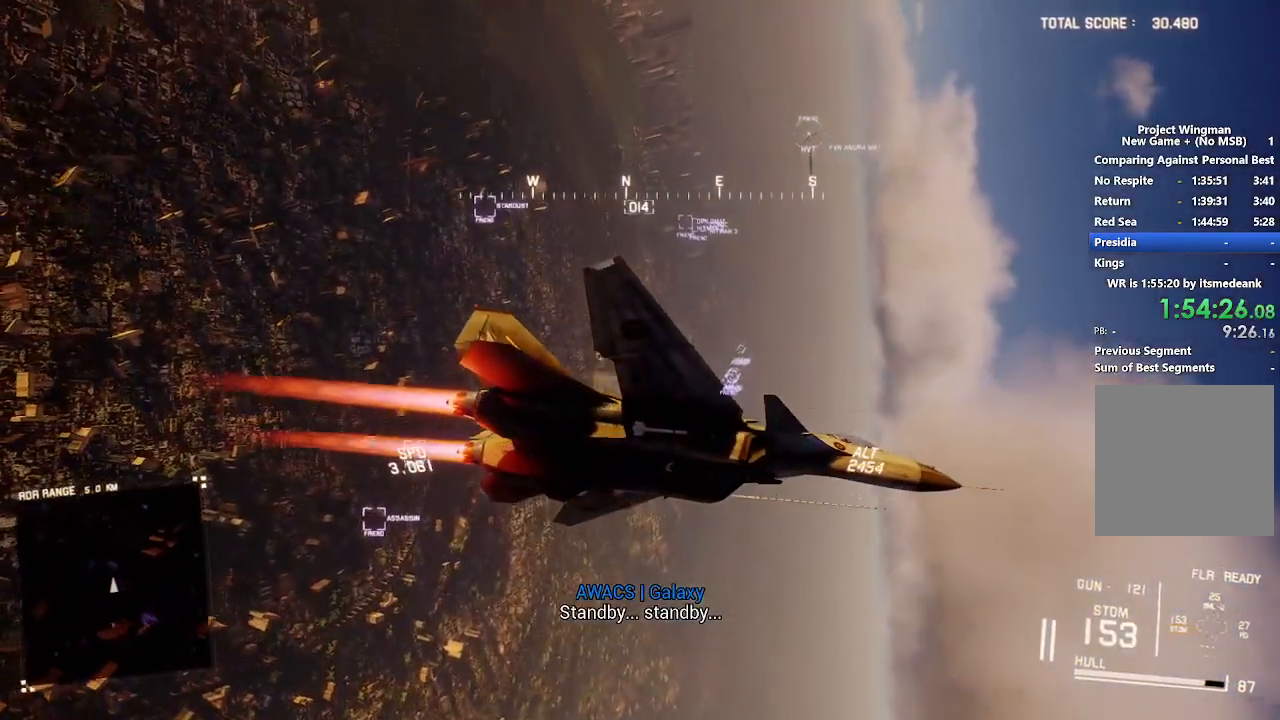
{"buttons": ["R2"], "left_stick": "center", "right_stick": "up-left", "events": []}
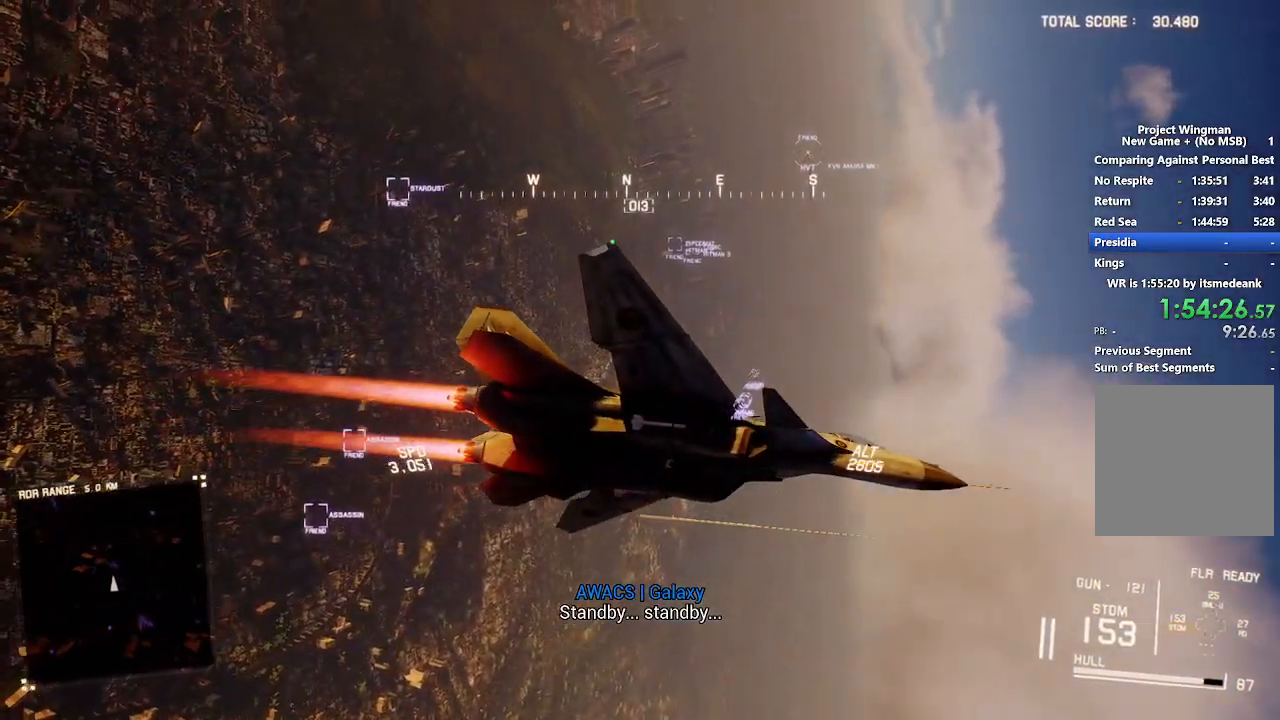
{"buttons": ["R2"], "left_stick": "center", "right_stick": "up-left", "events": []}
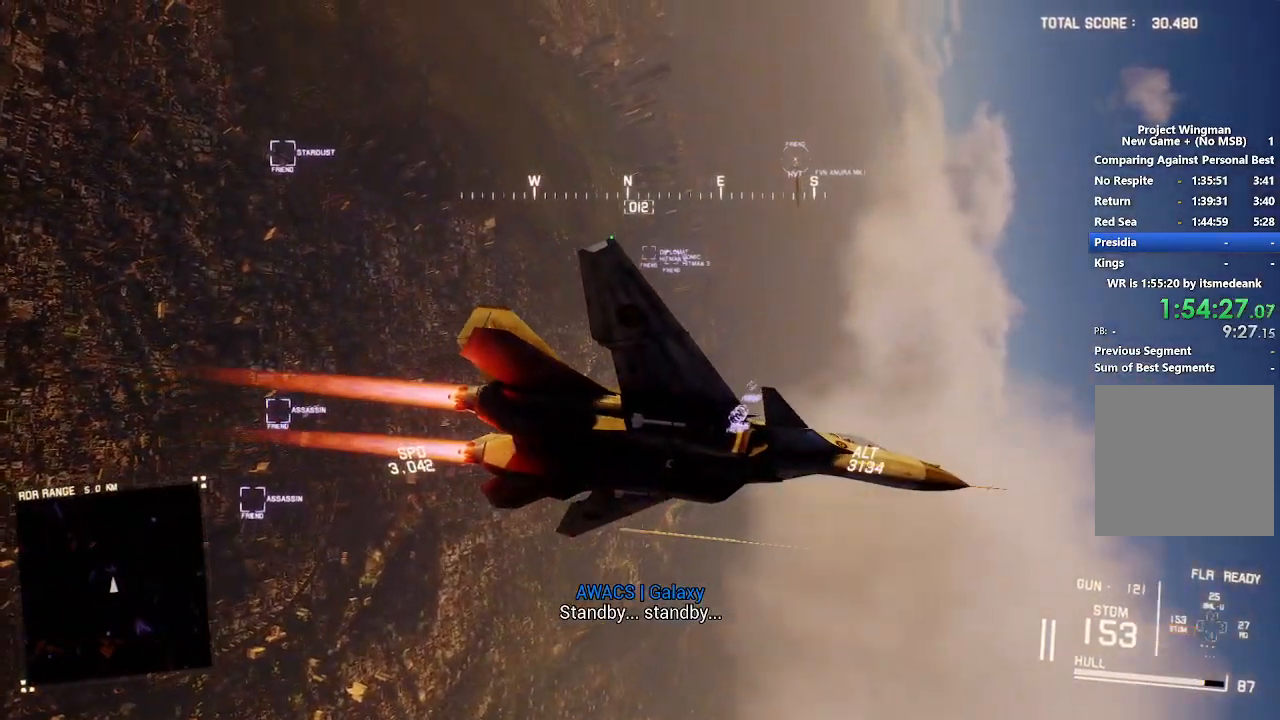
{"buttons": ["R2"], "left_stick": "center", "right_stick": "up-left", "events": []}
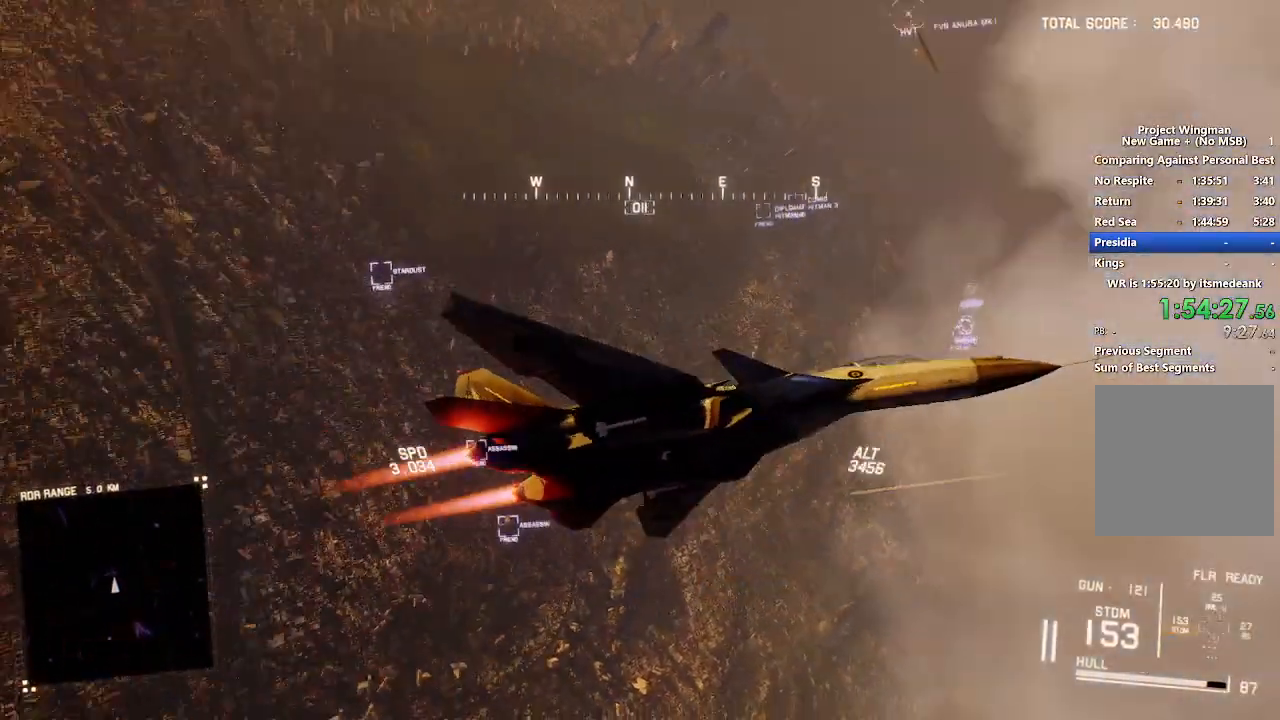
{"buttons": ["R2"], "left_stick": "center", "right_stick": "up-left", "events": []}
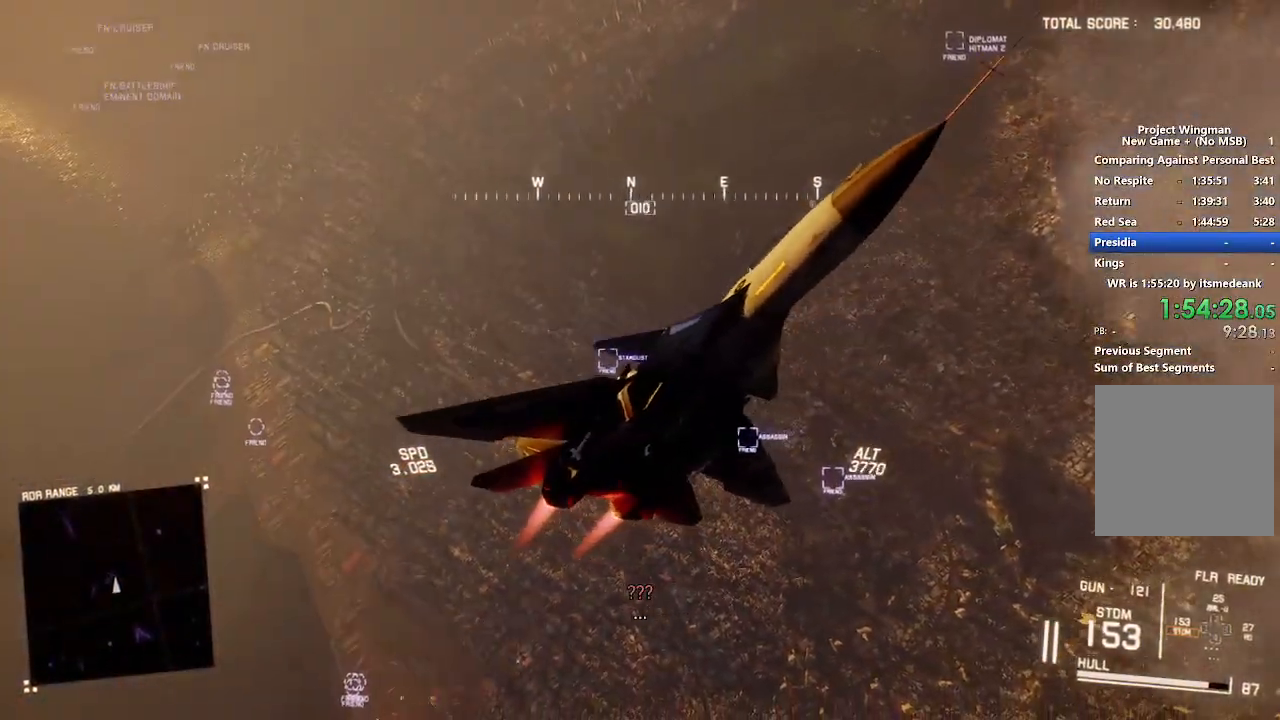
{"buttons": ["R2"], "left_stick": "center", "right_stick": "up-left", "events": []}
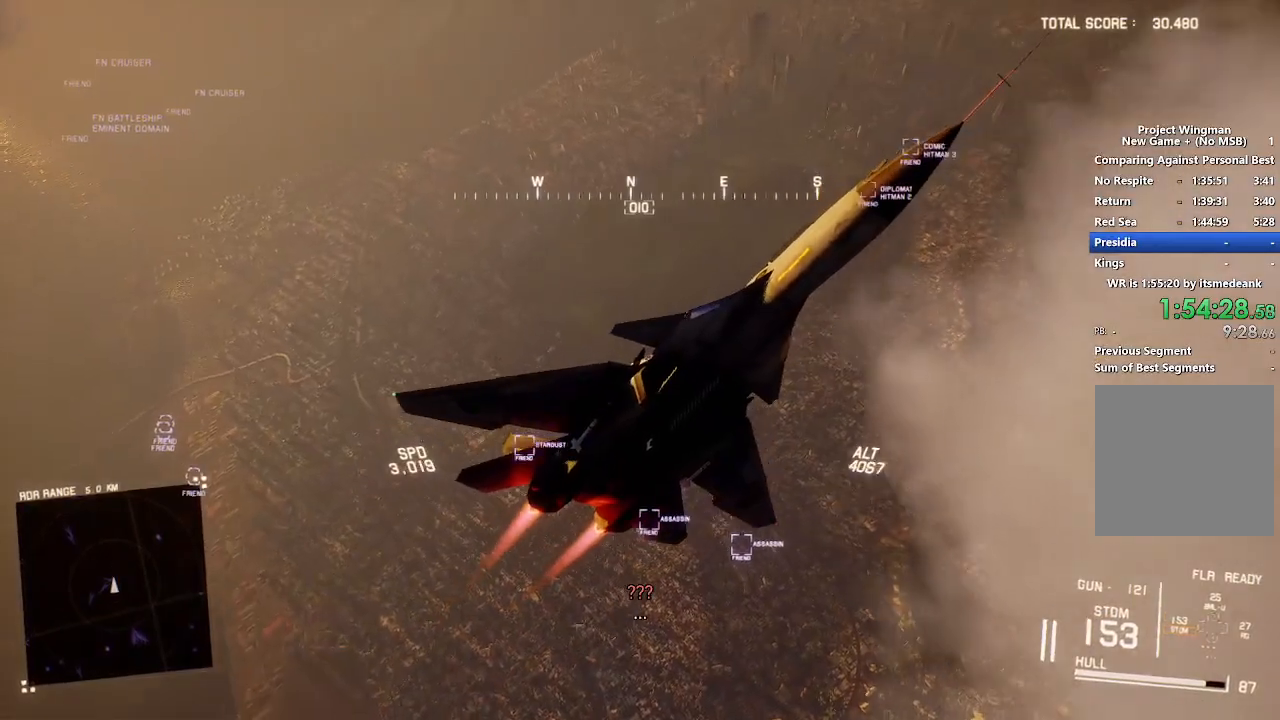
{"buttons": ["R2"], "left_stick": "center", "right_stick": "up-left", "events": []}
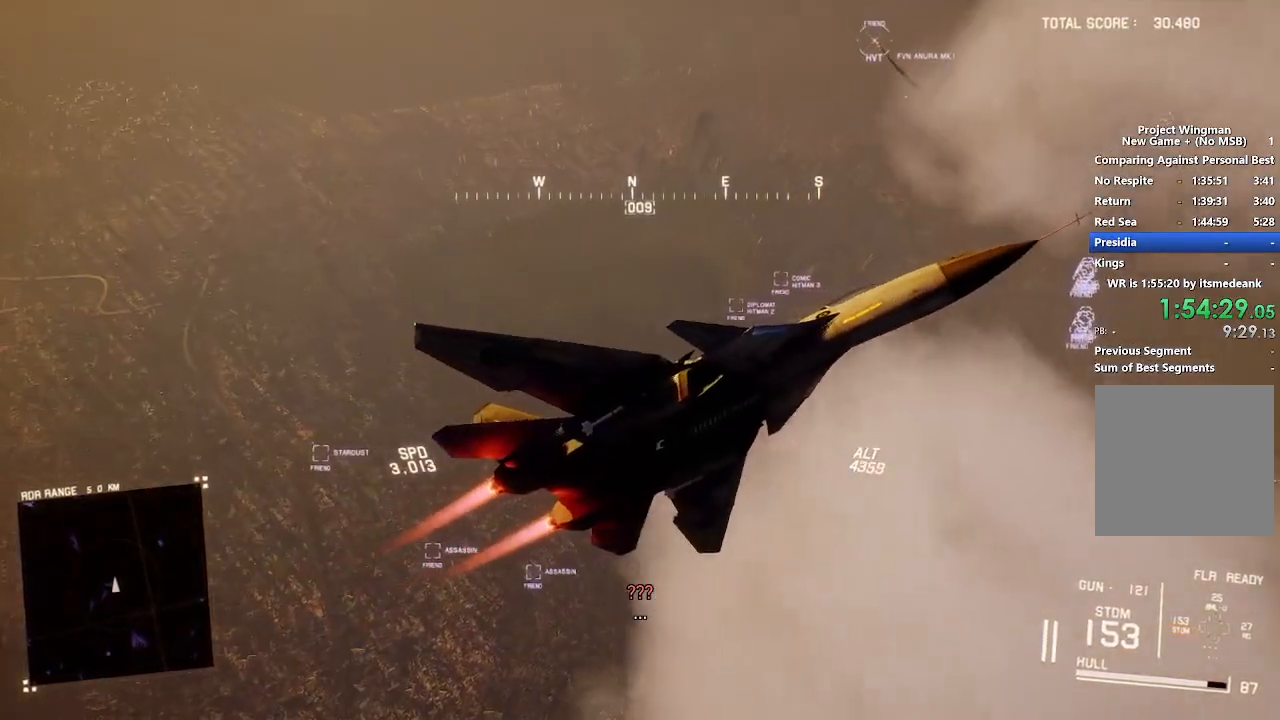
{"buttons": ["R2"], "left_stick": "center", "right_stick": "up-left", "events": []}
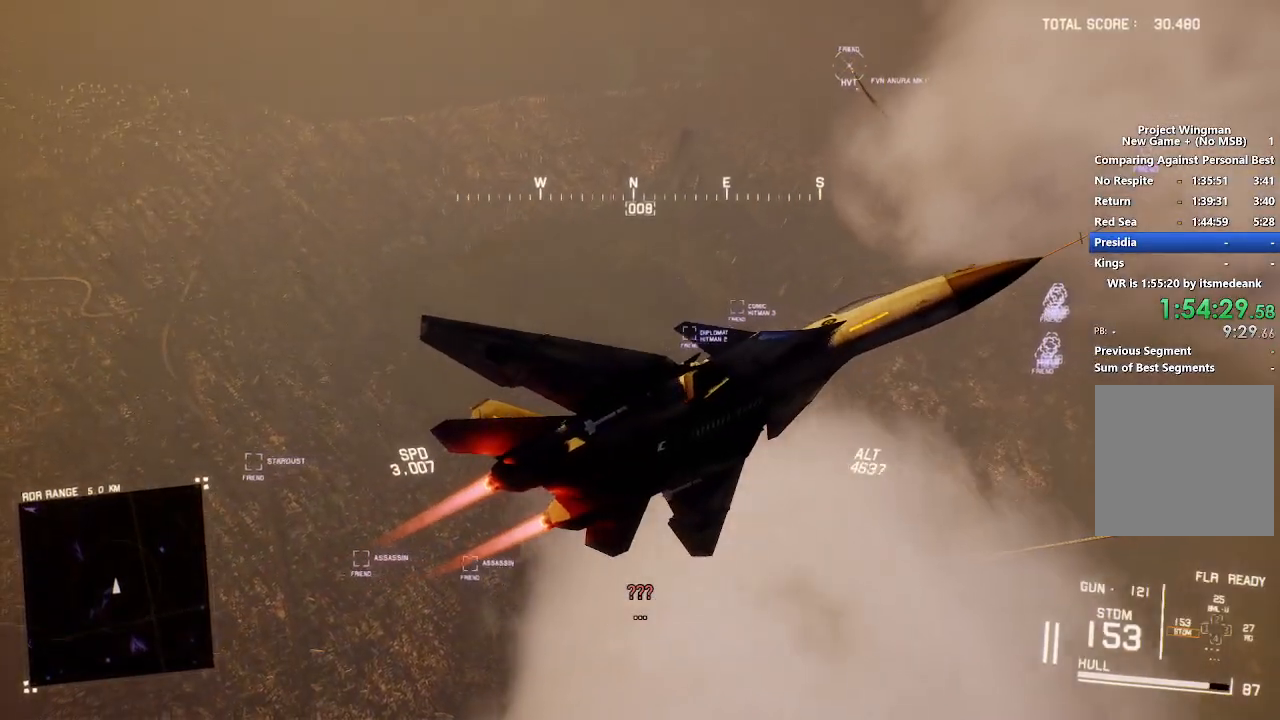
{"buttons": ["R2"], "left_stick": "center", "right_stick": "up-left", "events": []}
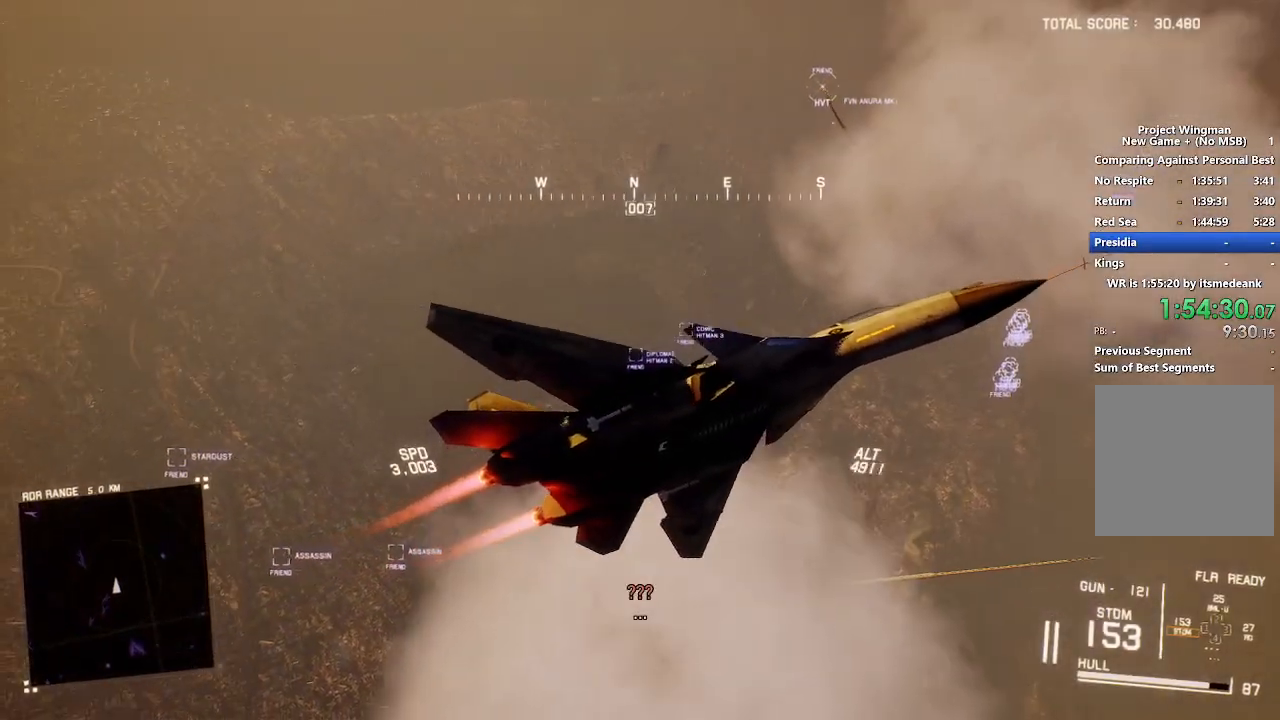
{"buttons": ["R2"], "left_stick": "down", "right_stick": "up-left", "events": [[200, "left_stick", "down"]]}
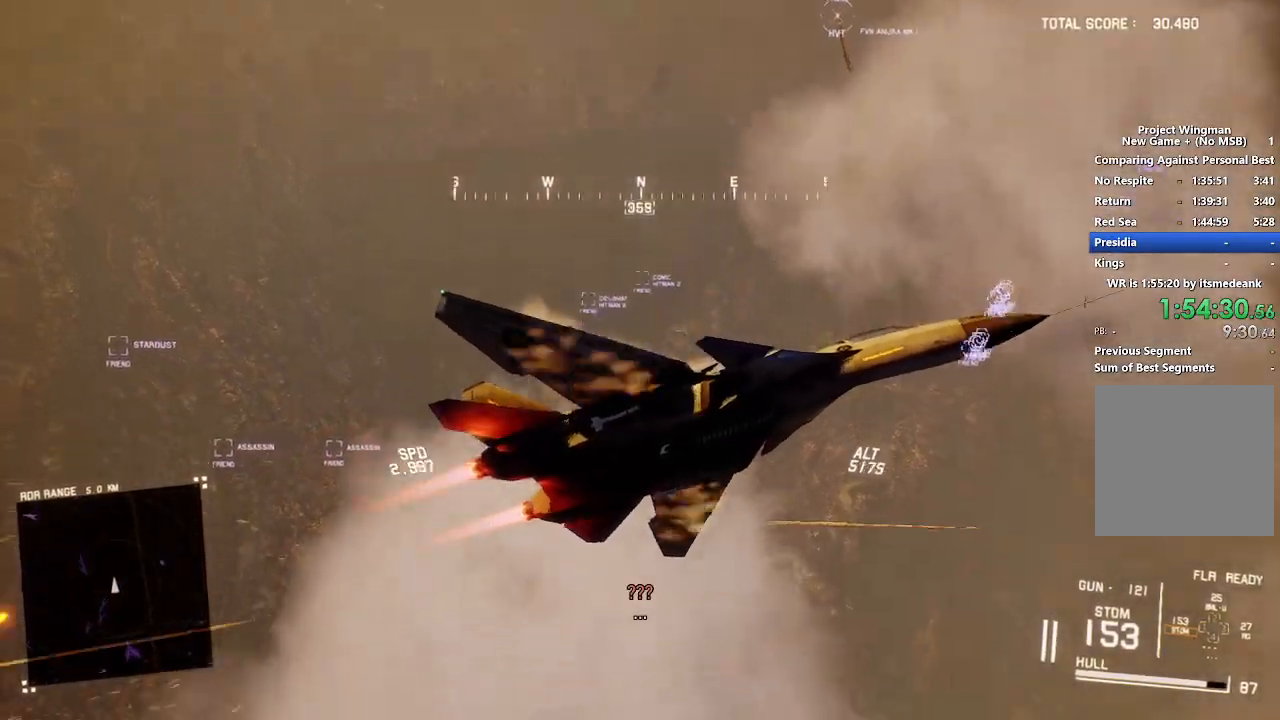
{"buttons": ["R2"], "left_stick": "down-right", "right_stick": "center", "events": [[200, "right_stick", "center"], [350, "left_stick", "down-right"]]}
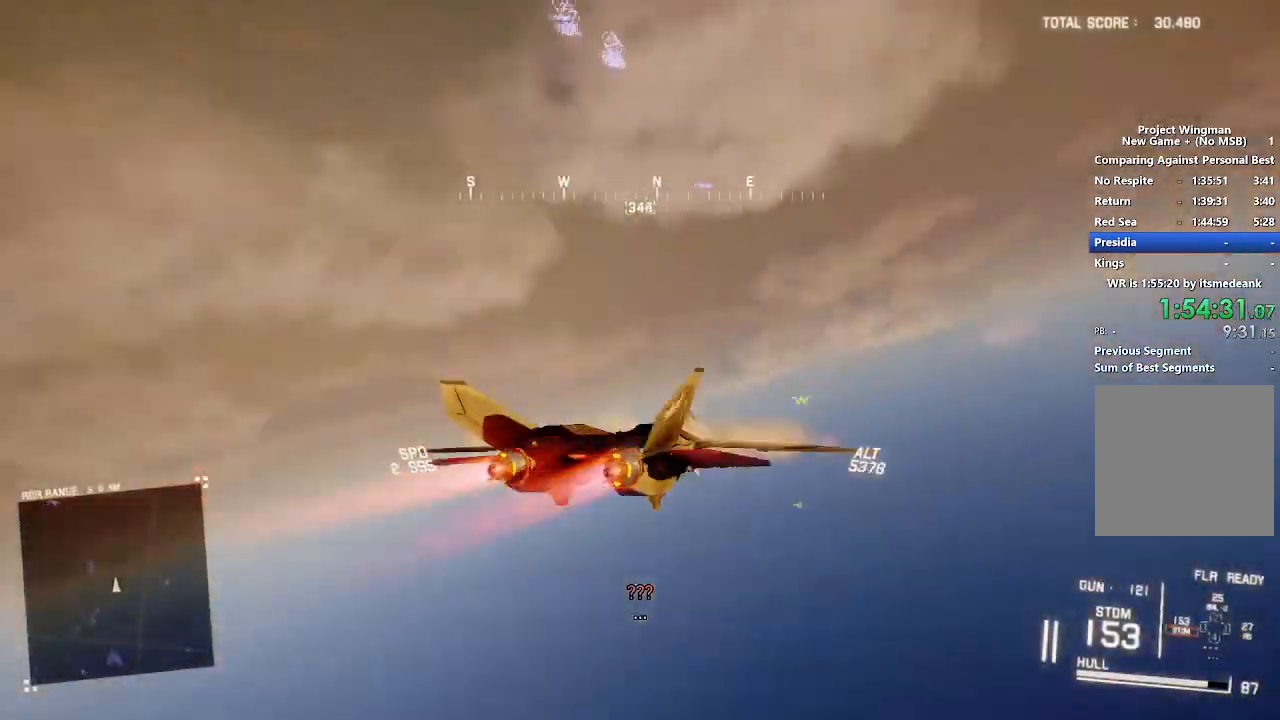
{"buttons": ["R2"], "left_stick": "right", "right_stick": "center", "events": [[100, "L1", "down"], [267, "left_stick", "right"], [450, "L1", "up"]]}
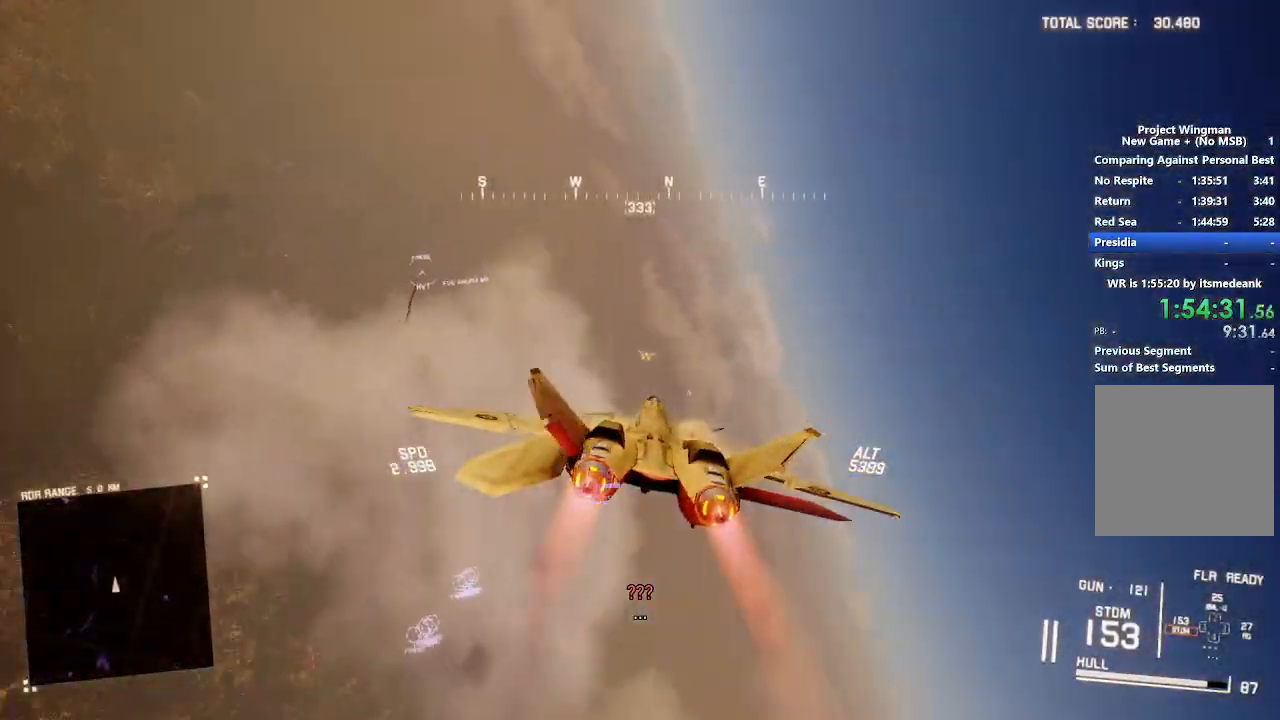
{"buttons": ["R2"], "left_stick": "down", "right_stick": "center", "events": [[33, "left_stick", "center"], [367, "left_stick", "down-left"], [483, "left_stick", "down"]]}
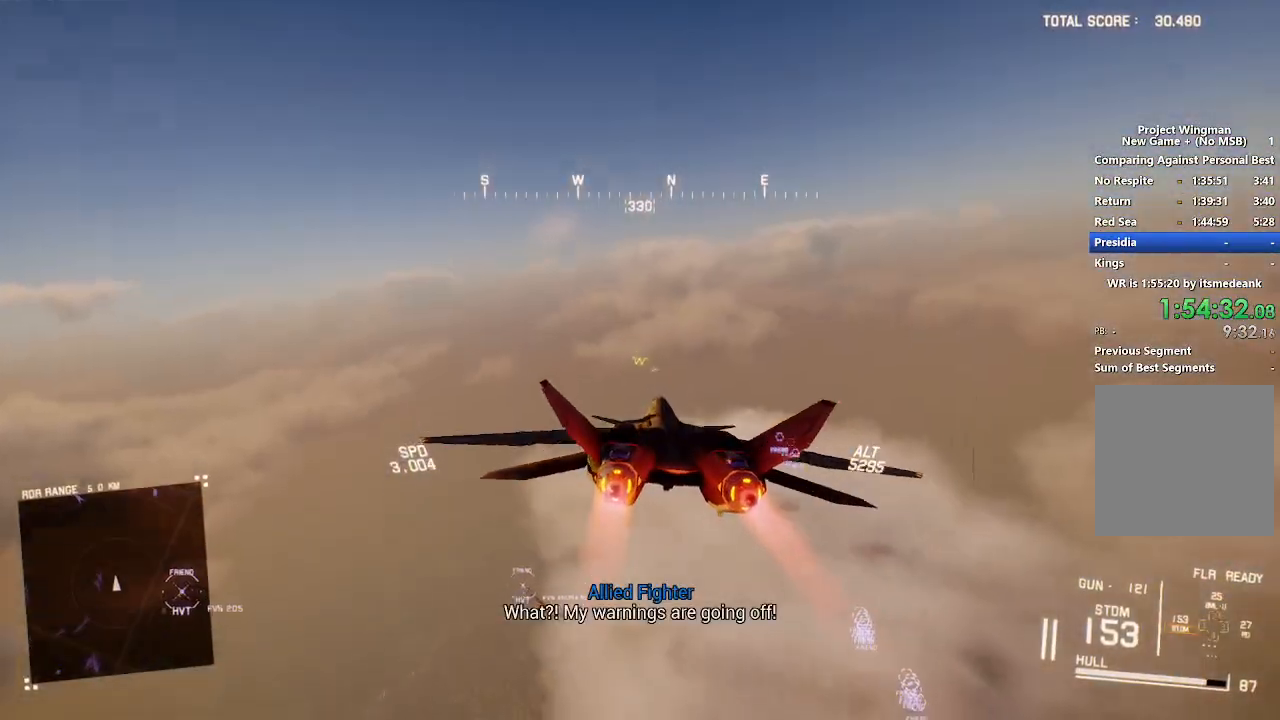
{"buttons": ["R2"], "left_stick": "down-left", "right_stick": "center", "events": [[367, "left_stick", "center"], [467, "left_stick", "down-left"]]}
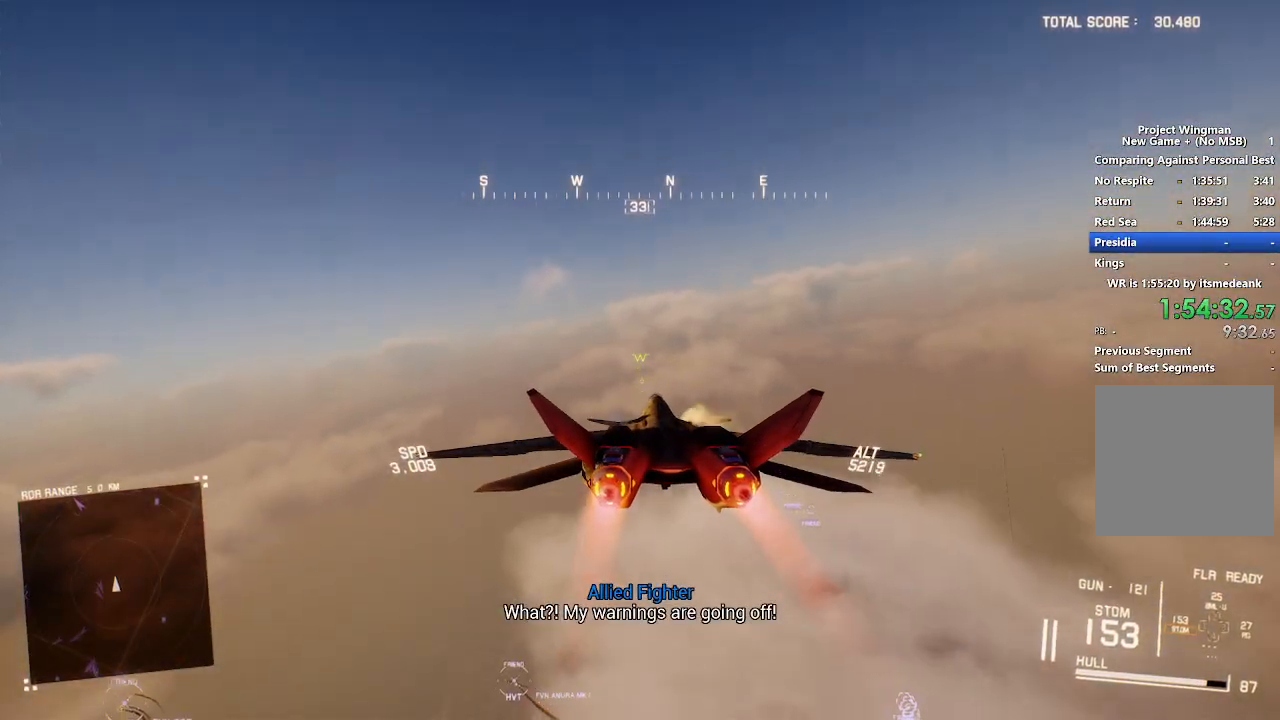
{"buttons": ["R2"], "left_stick": "center", "right_stick": "center", "events": [[100, "left_stick", "center"]]}
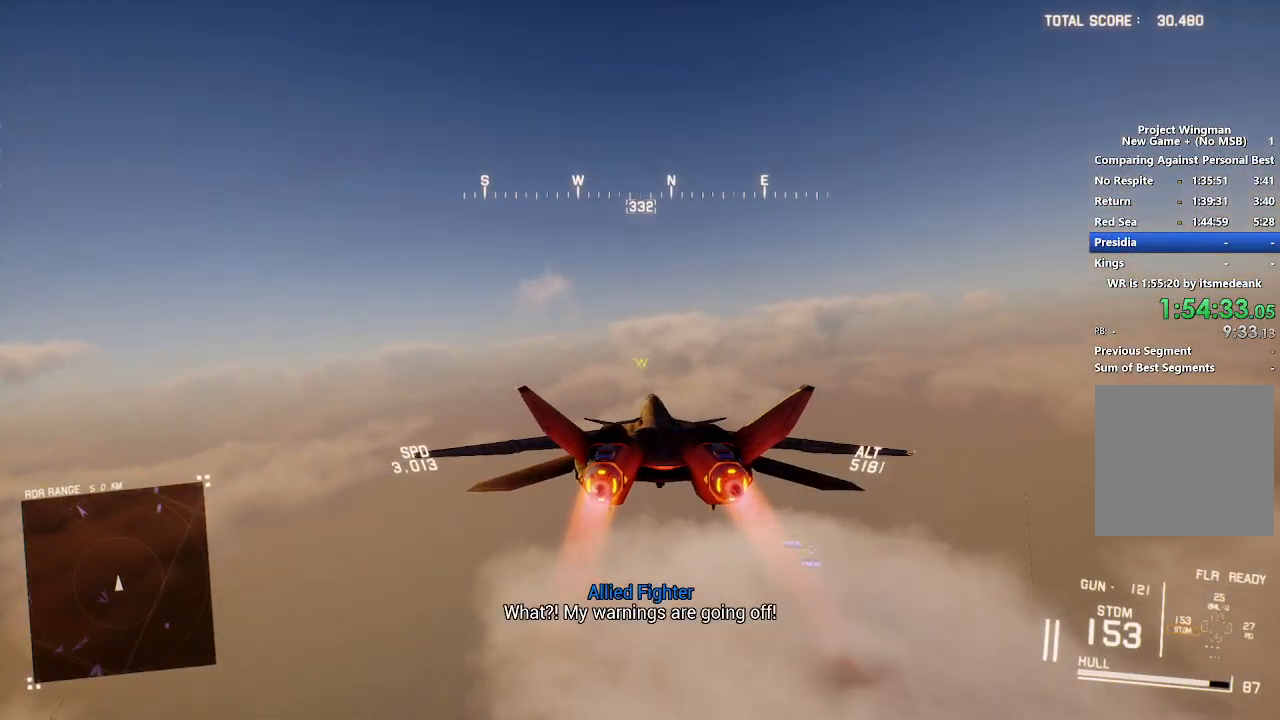
{"buttons": ["R2"], "left_stick": "center", "right_stick": "center", "events": [[67, "left_stick", "left"], [167, "left_stick", "center"], [417, "left_stick", "down-right"], [500, "left_stick", "center"]]}
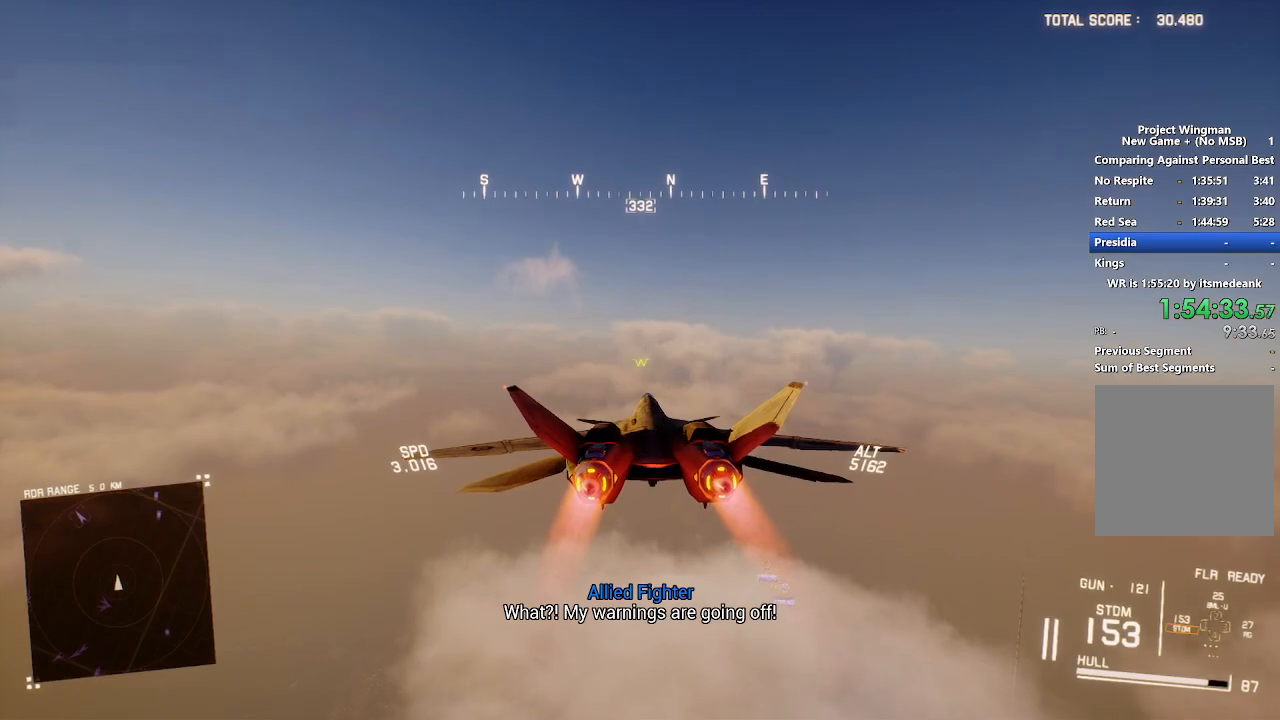
{"buttons": ["R2"], "left_stick": "down-left", "right_stick": "center", "events": [[383, "left_stick", "down-left"]]}
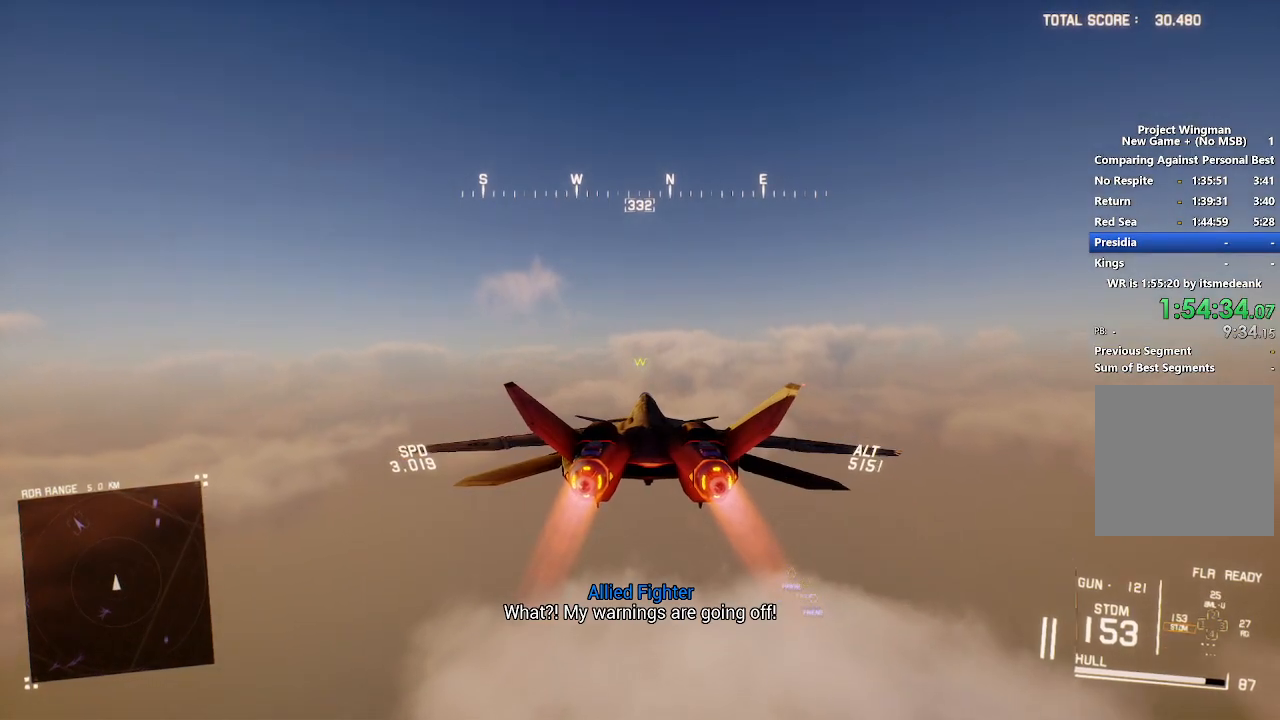
{"buttons": ["R2"], "left_stick": "center", "right_stick": "center", "events": [[17, "left_stick", "center"]]}
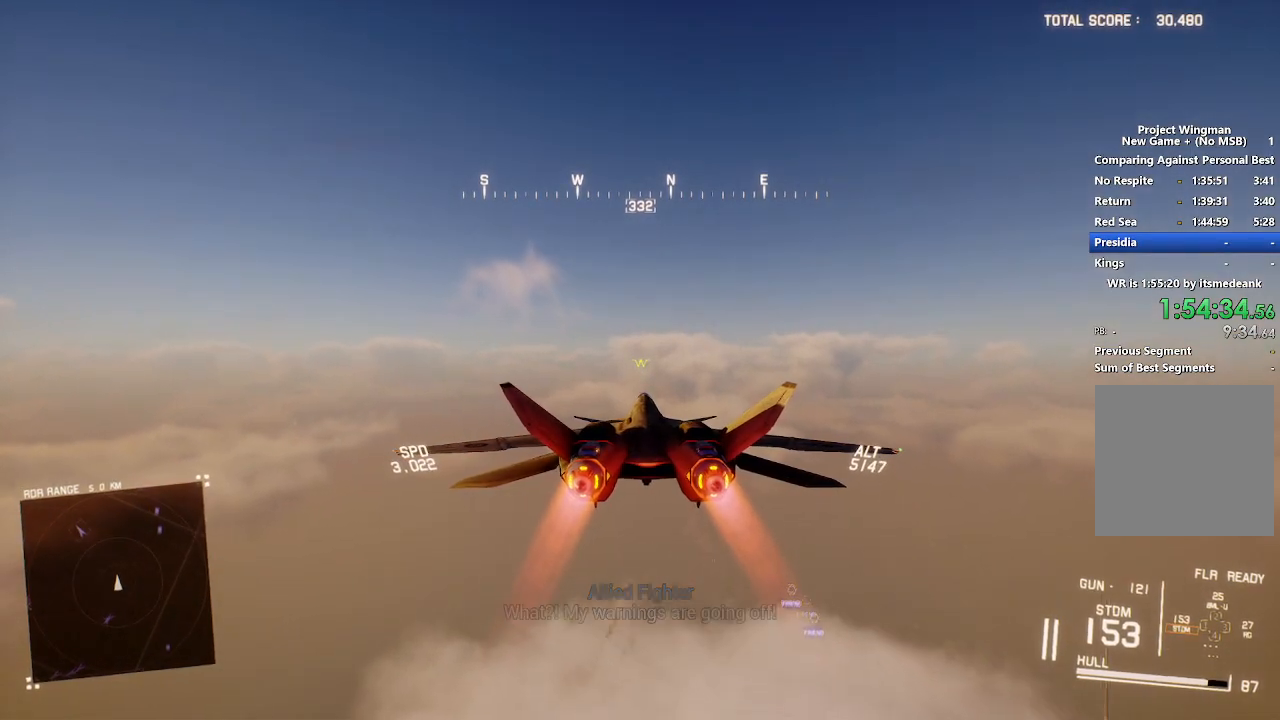
{"buttons": ["R2"], "left_stick": "center", "right_stick": "center", "events": []}
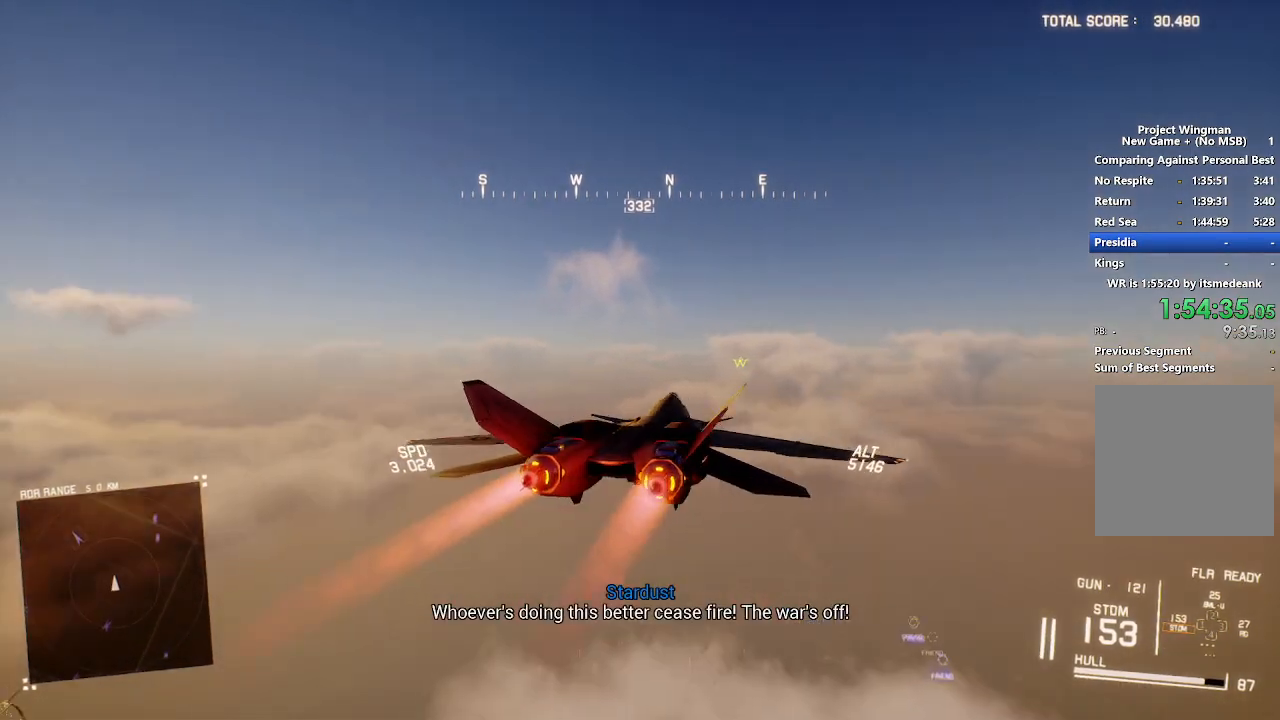
{"buttons": ["R2"], "left_stick": "down-left", "right_stick": "center", "events": [[500, "left_stick", "down-left"]]}